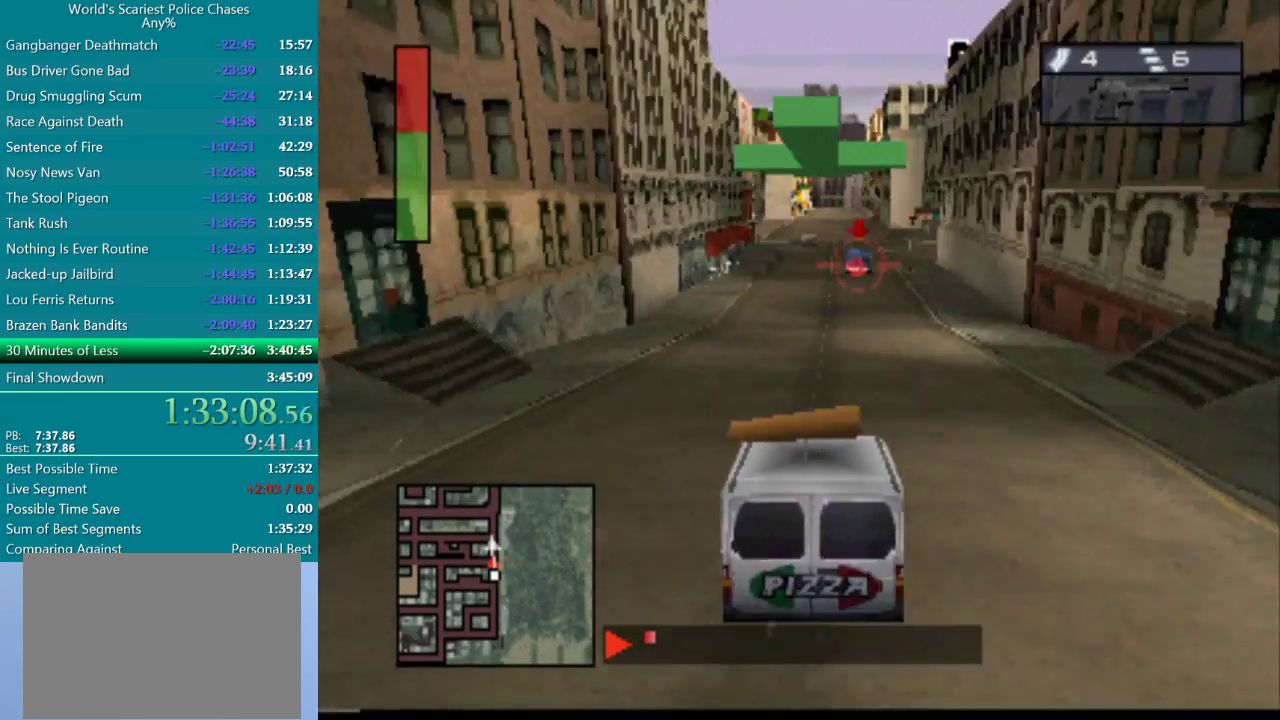
Gameplay with a controller (PlayStation layout); each line is a JSON object with the inputs held at the frame after it. "events" lists button and stick changes between this image and that frame as [ms after this image, input, new state], when the widget could be followed in between. Not read: L3 R2 R3 left_stick right_stick.
{"buttons": ["CROSS"], "events": [[83, "DPAD_RIGHT", "down"], [183, "DPAD_RIGHT", "up"]]}
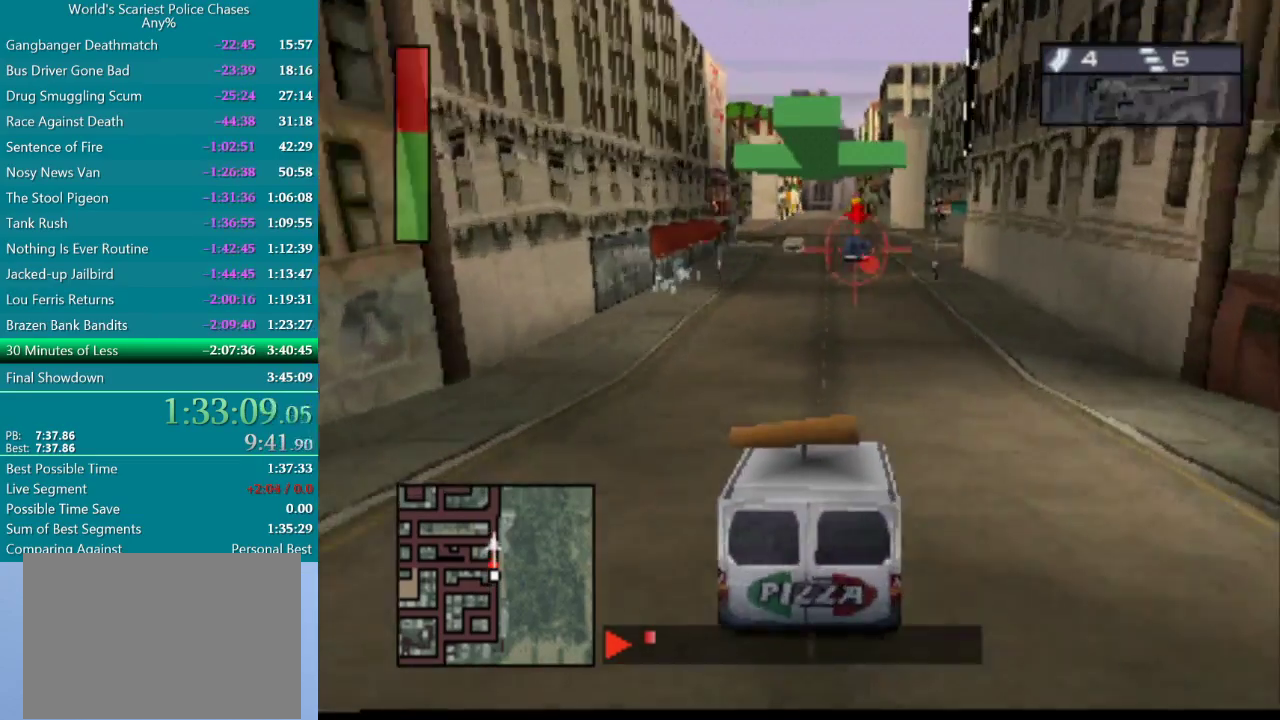
{"buttons": ["CROSS"], "events": [[50, "R1", "down"], [367, "R1", "up"]]}
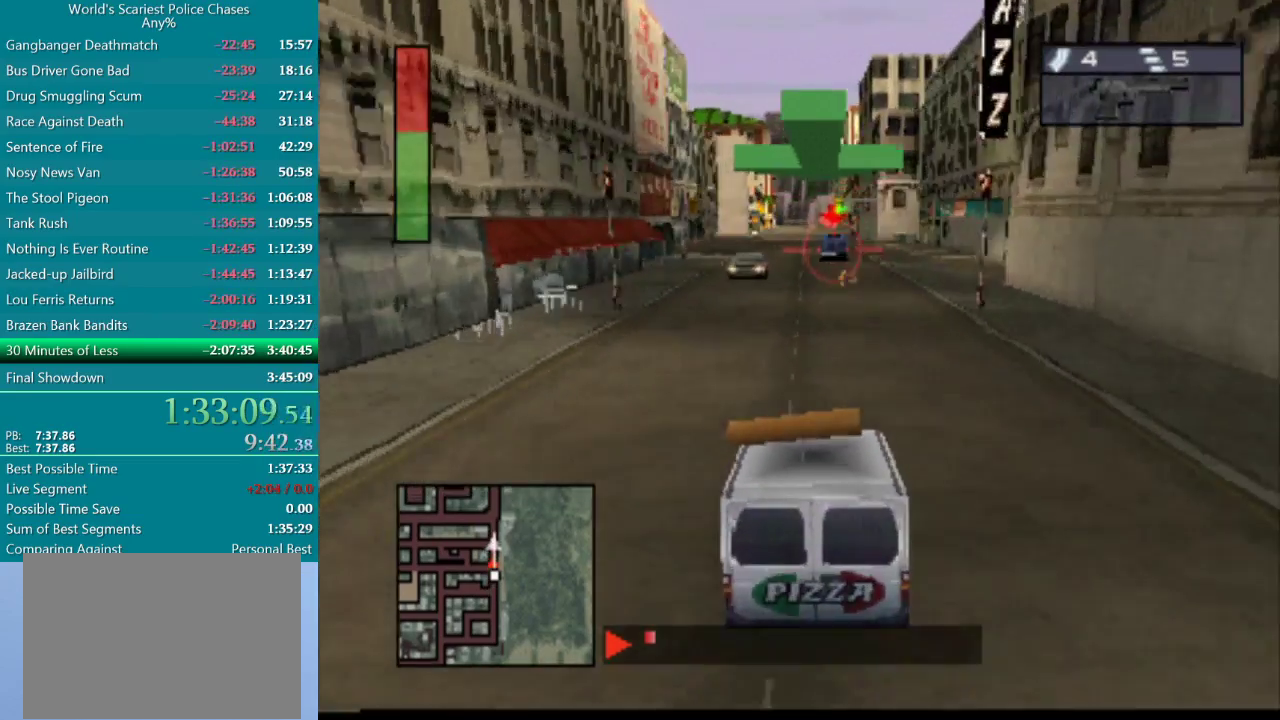
{"buttons": ["CROSS"], "events": []}
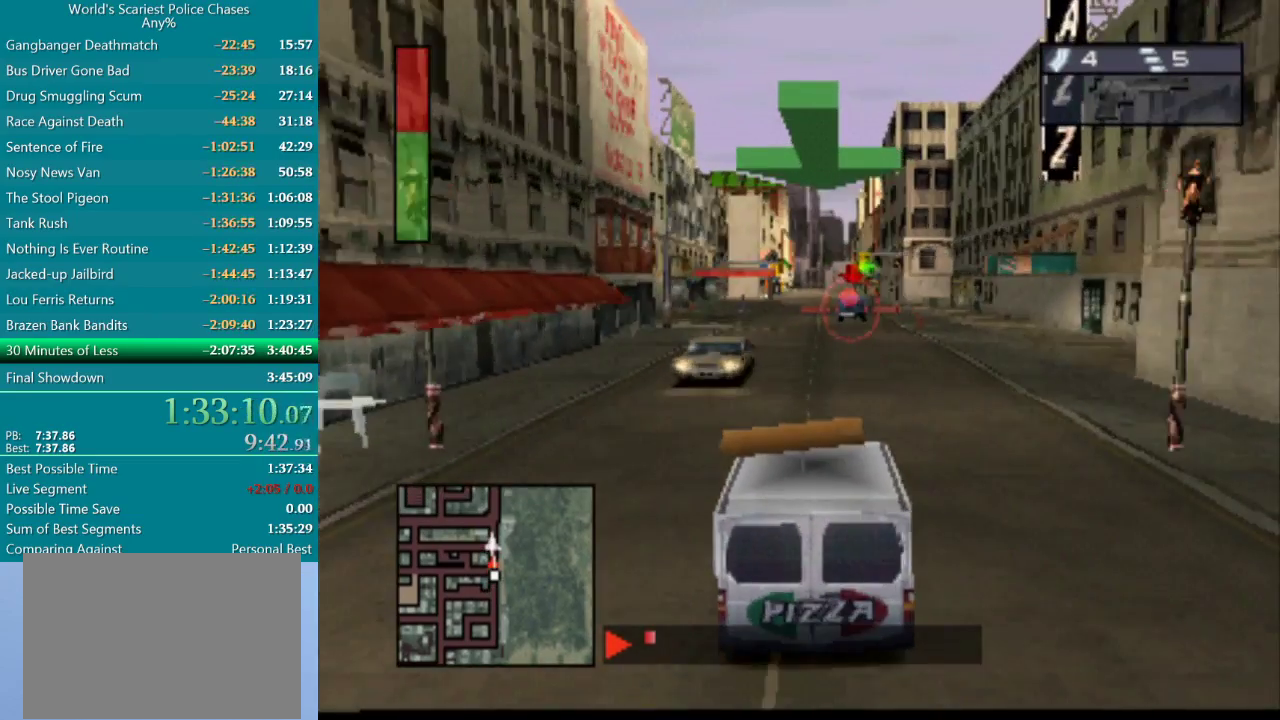
{"buttons": ["CROSS"], "events": []}
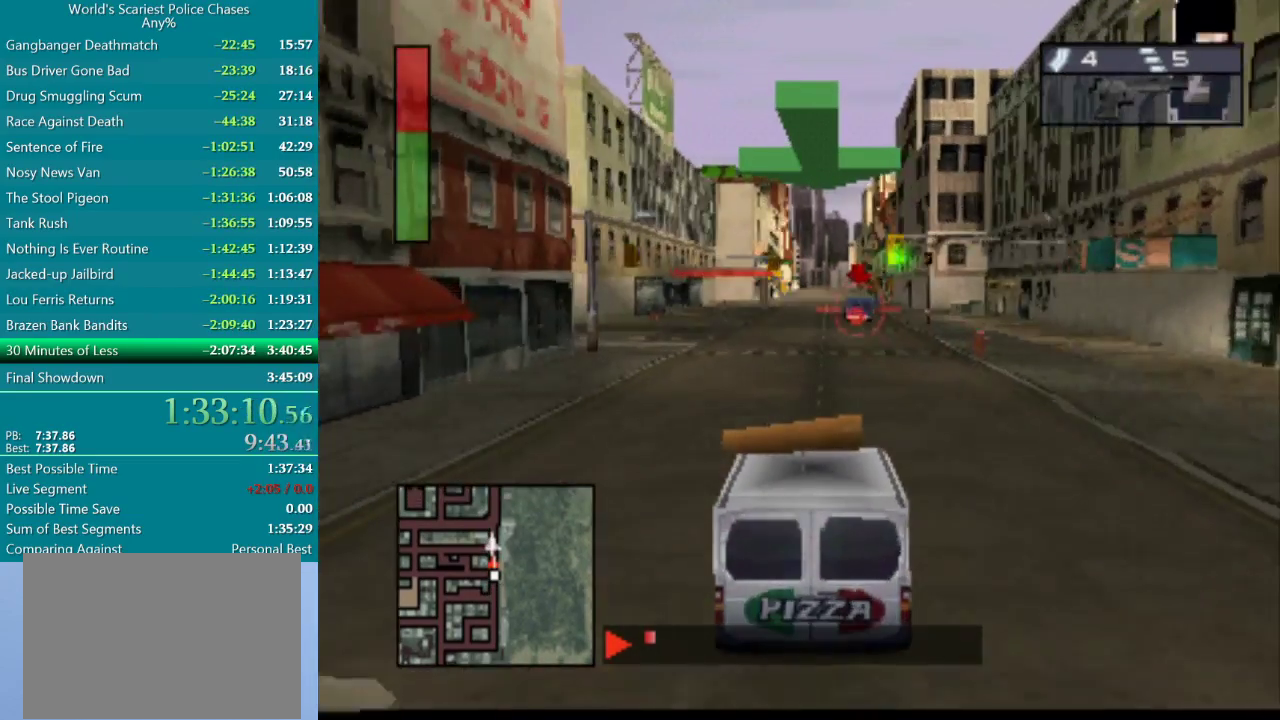
{"buttons": ["CROSS", "R1"], "events": [[367, "R1", "down"]]}
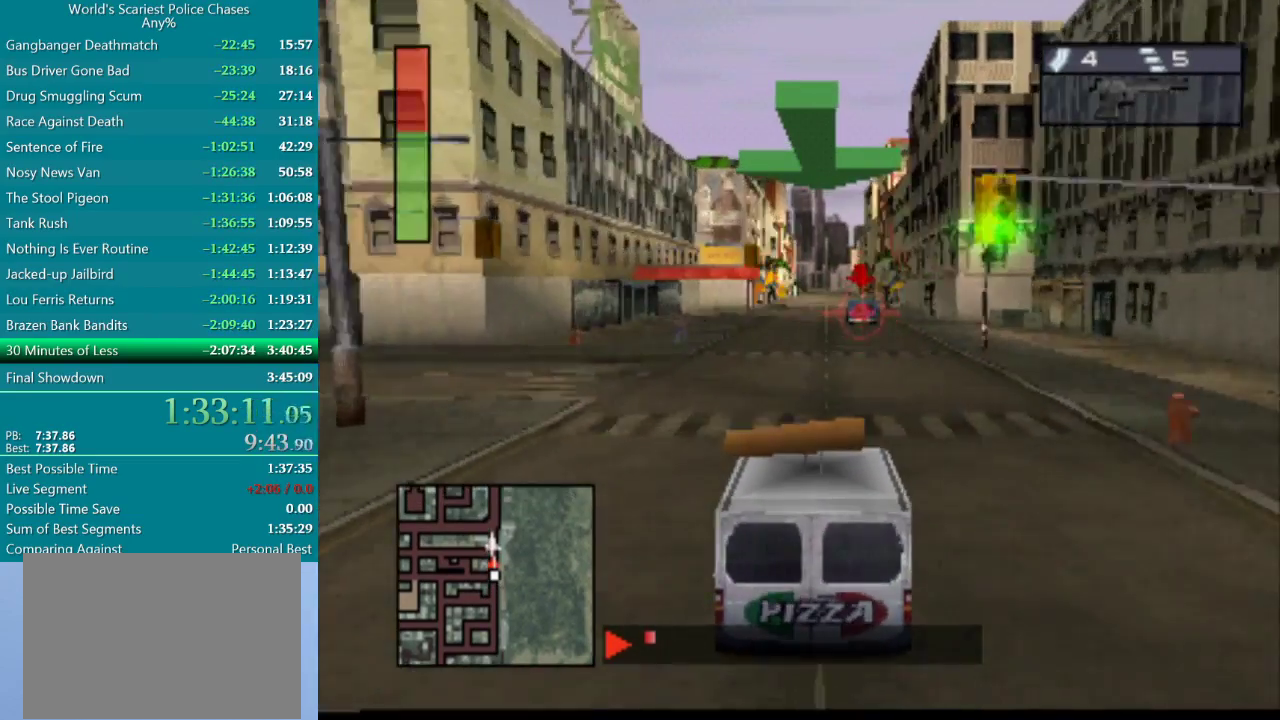
{"buttons": ["CROSS"], "events": [[167, "R1", "up"]]}
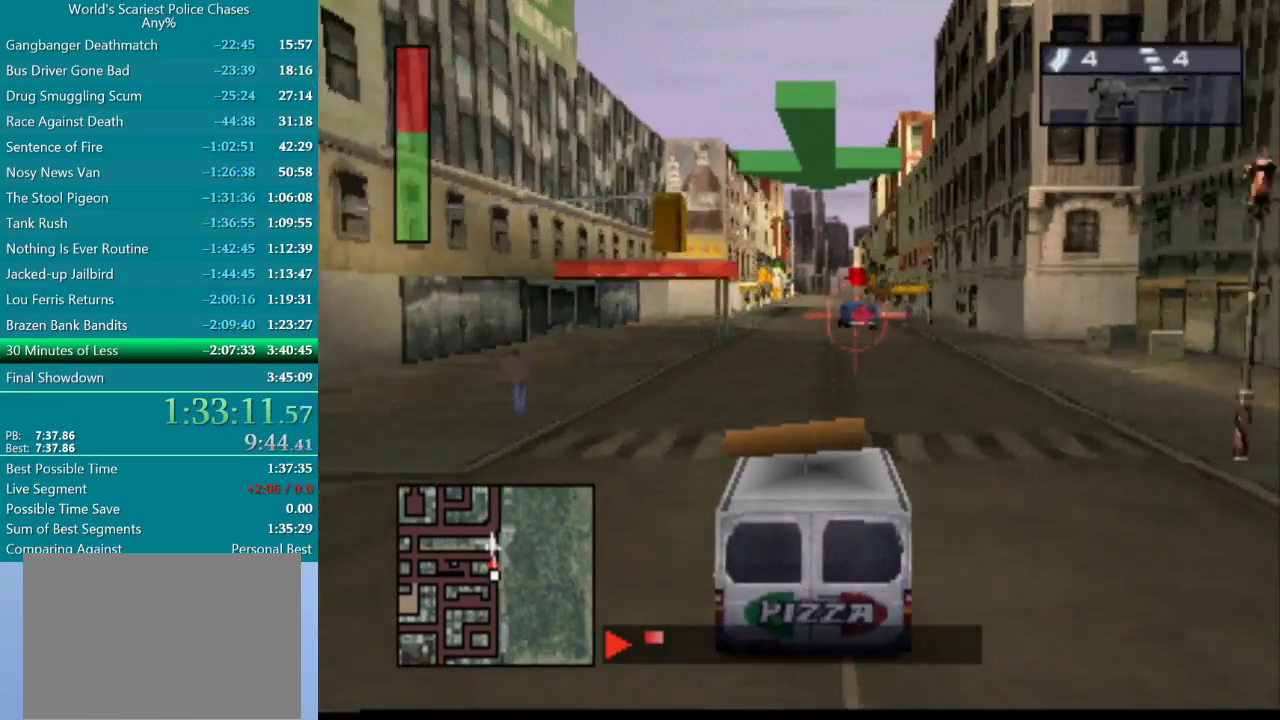
{"buttons": ["CROSS"], "events": [[117, "R1", "down"], [400, "R1", "up"]]}
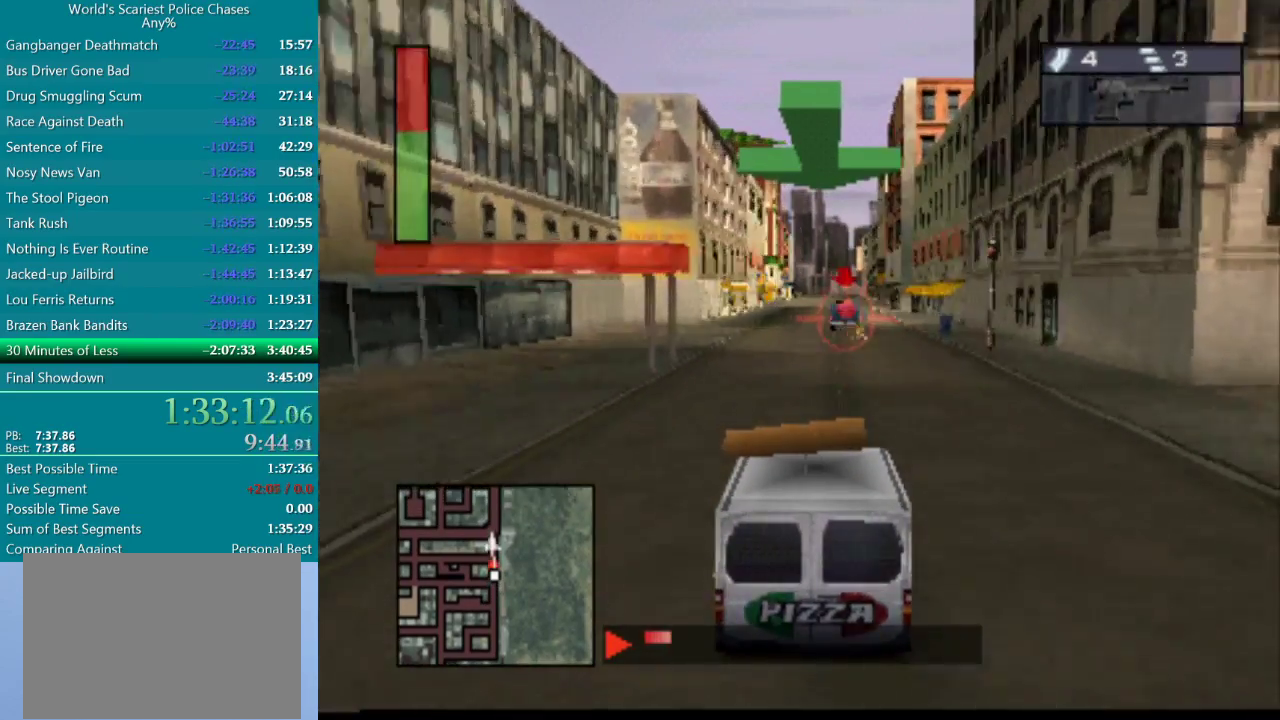
{"buttons": ["CROSS", "R1"], "events": [[400, "R1", "down"]]}
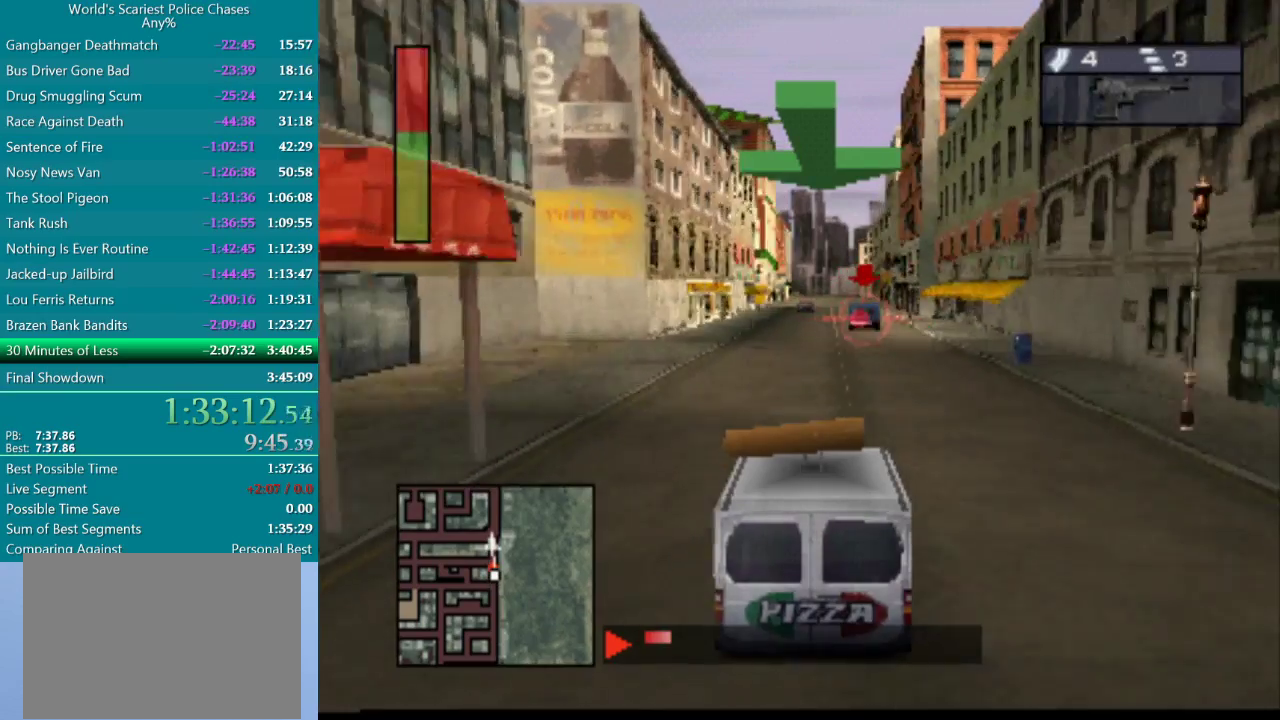
{"buttons": ["CROSS"], "events": [[333, "R1", "up"]]}
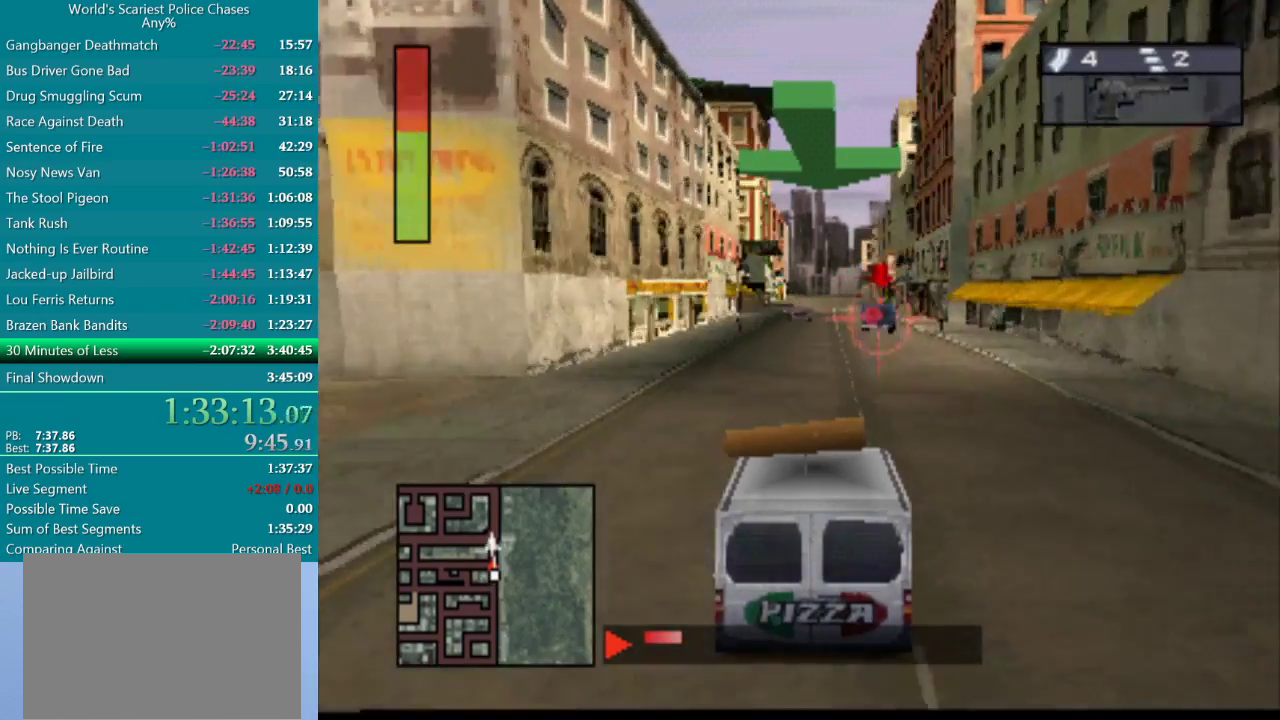
{"buttons": ["CROSS", "R1"], "events": [[167, "DPAD_RIGHT", "down"], [250, "DPAD_RIGHT", "up"], [400, "R1", "down"]]}
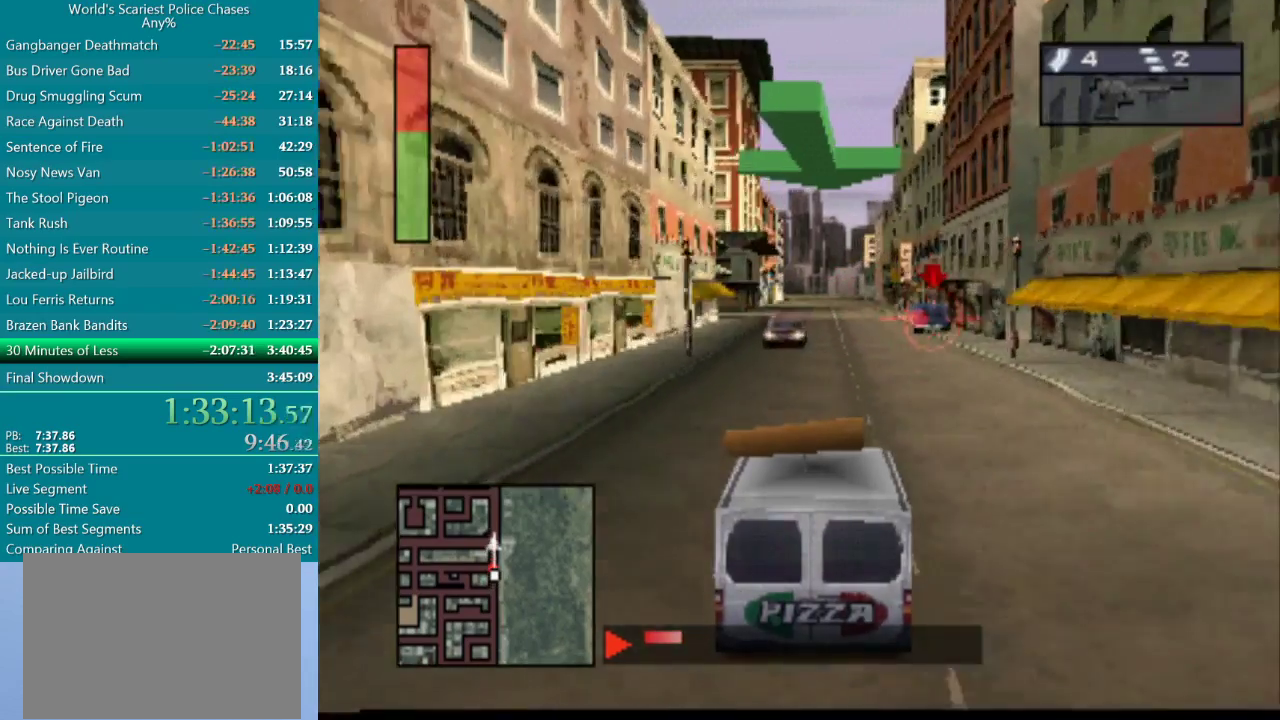
{"buttons": ["CROSS"], "events": [[200, "R1", "up"]]}
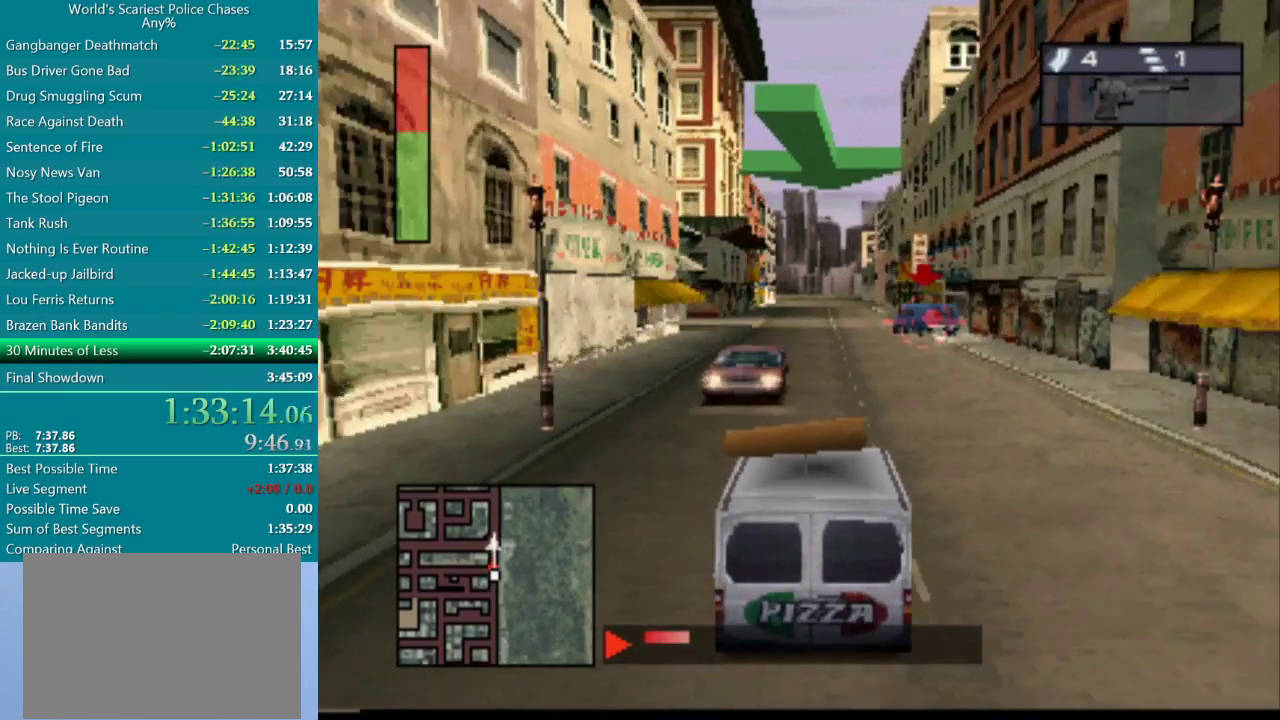
{"buttons": ["DPAD_LEFT"], "events": [[83, "DPAD_LEFT", "down"], [167, "CROSS", "up"]]}
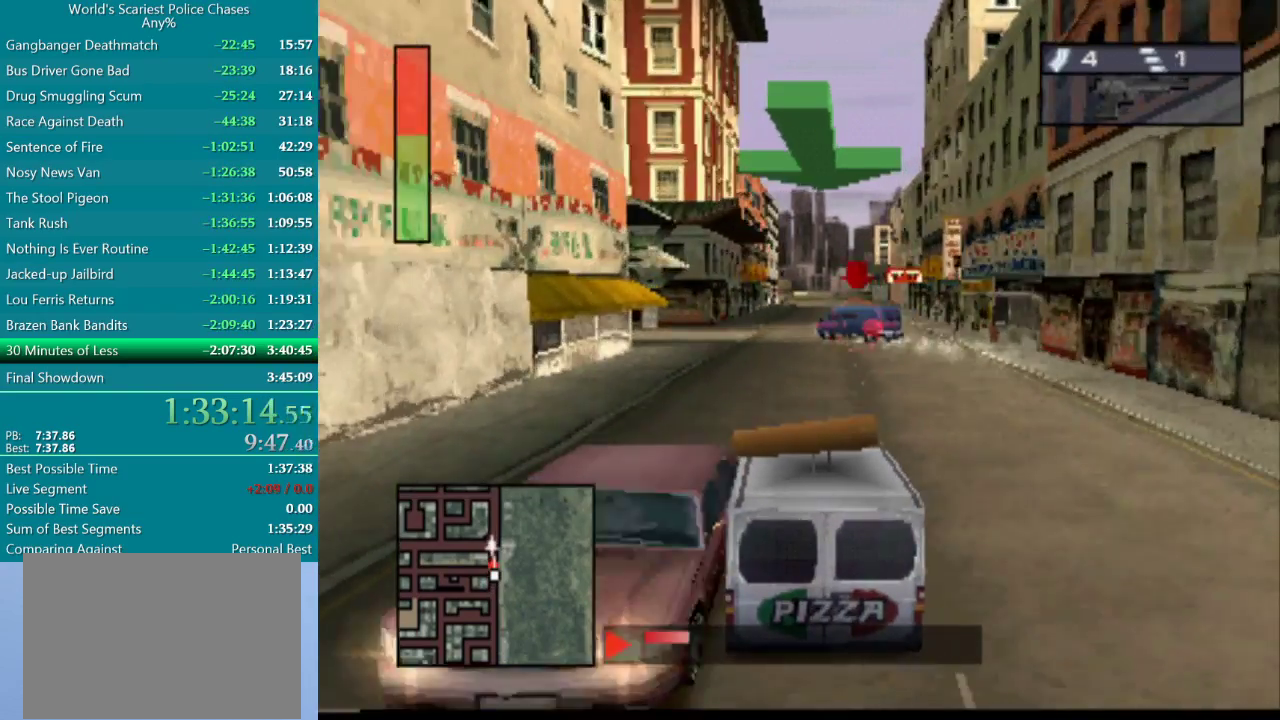
{"buttons": ["DPAD_LEFT"], "events": [[133, "DPAD_LEFT", "up"], [383, "DPAD_LEFT", "down"]]}
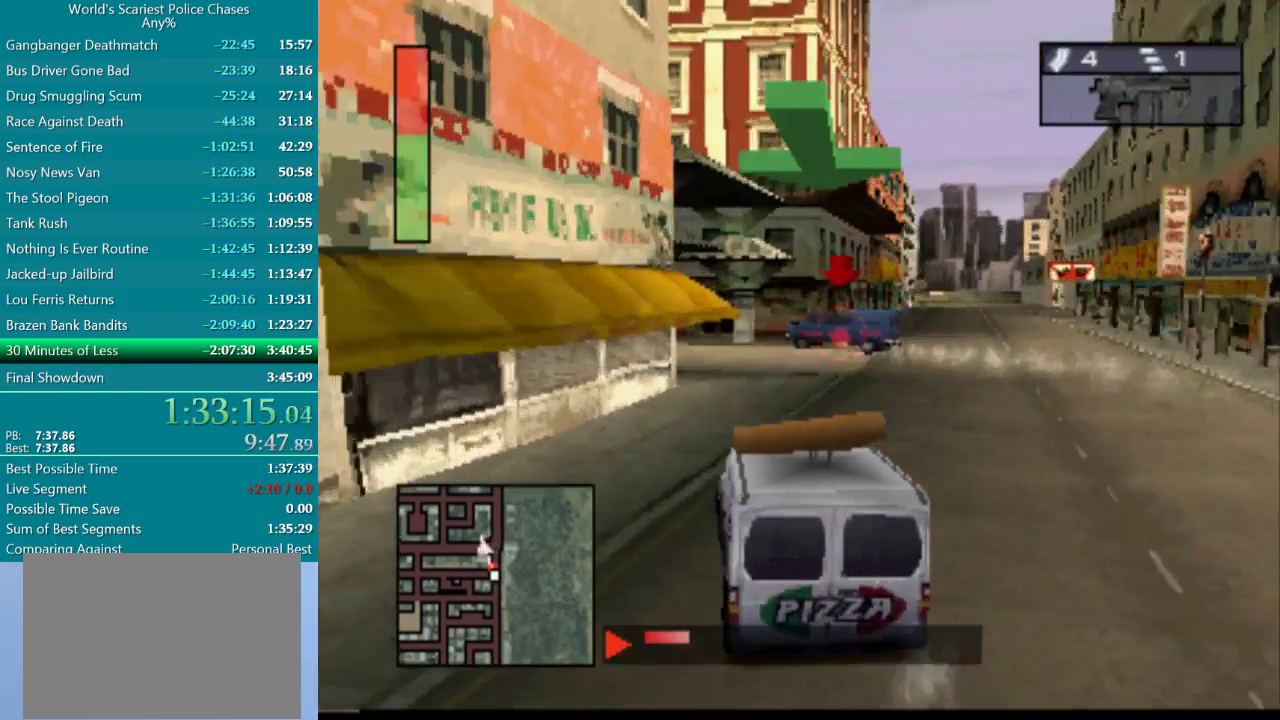
{"buttons": [], "events": [[233, "DPAD_LEFT", "up"]]}
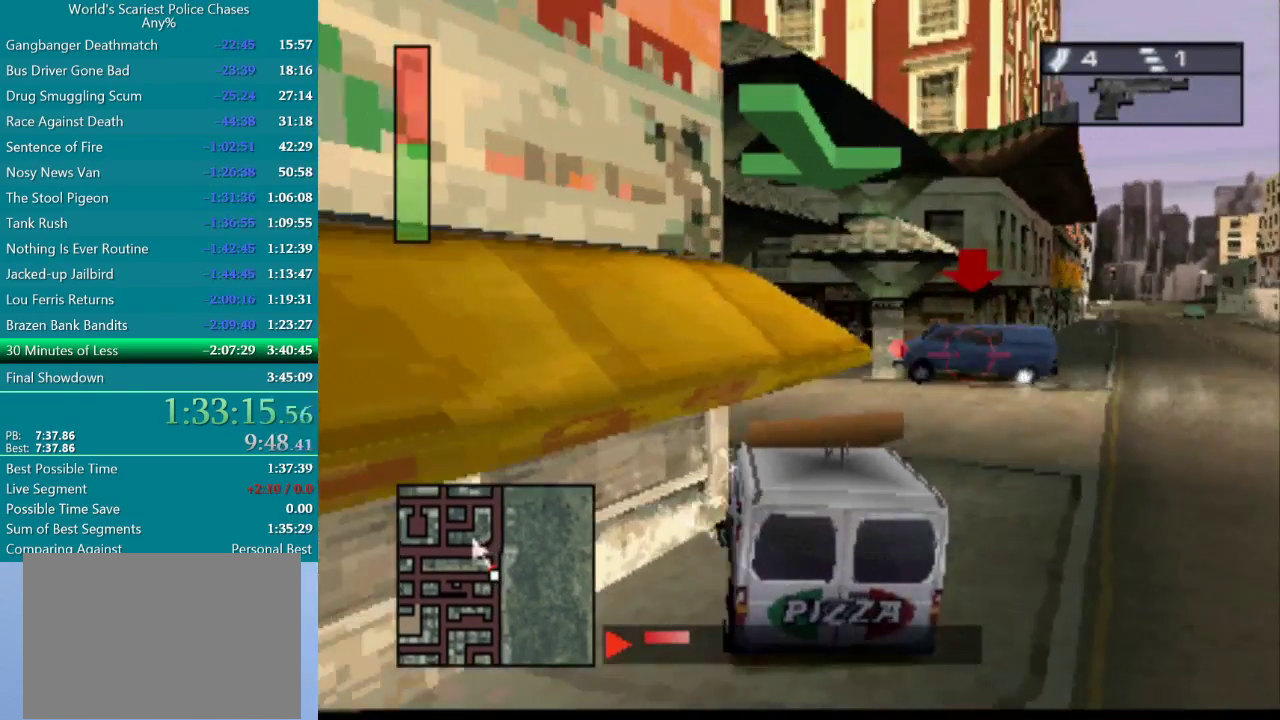
{"buttons": ["SQUARE", "DPAD_LEFT"], "events": [[50, "DPAD_LEFT", "down"], [250, "SQUARE", "down"]]}
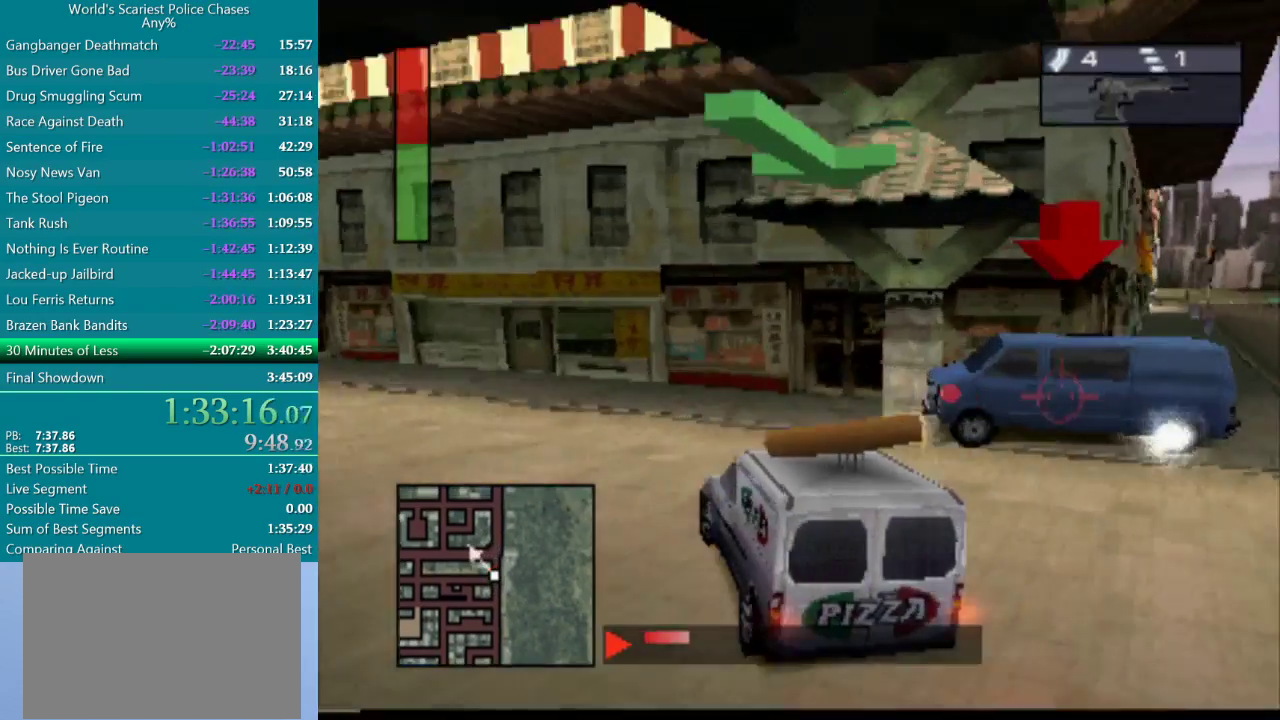
{"buttons": ["SQUARE", "DPAD_LEFT"], "events": []}
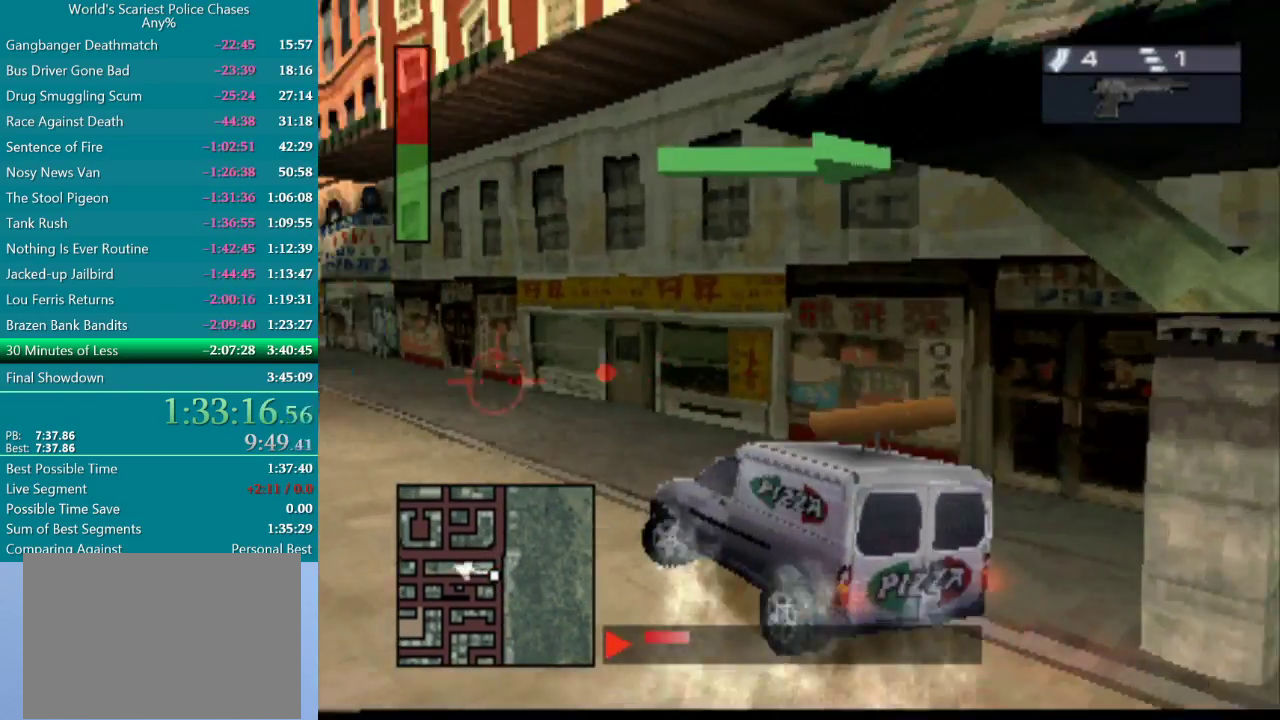
{"buttons": ["CROSS", "DPAD_LEFT"], "events": [[150, "CROSS", "down"], [467, "SQUARE", "up"]]}
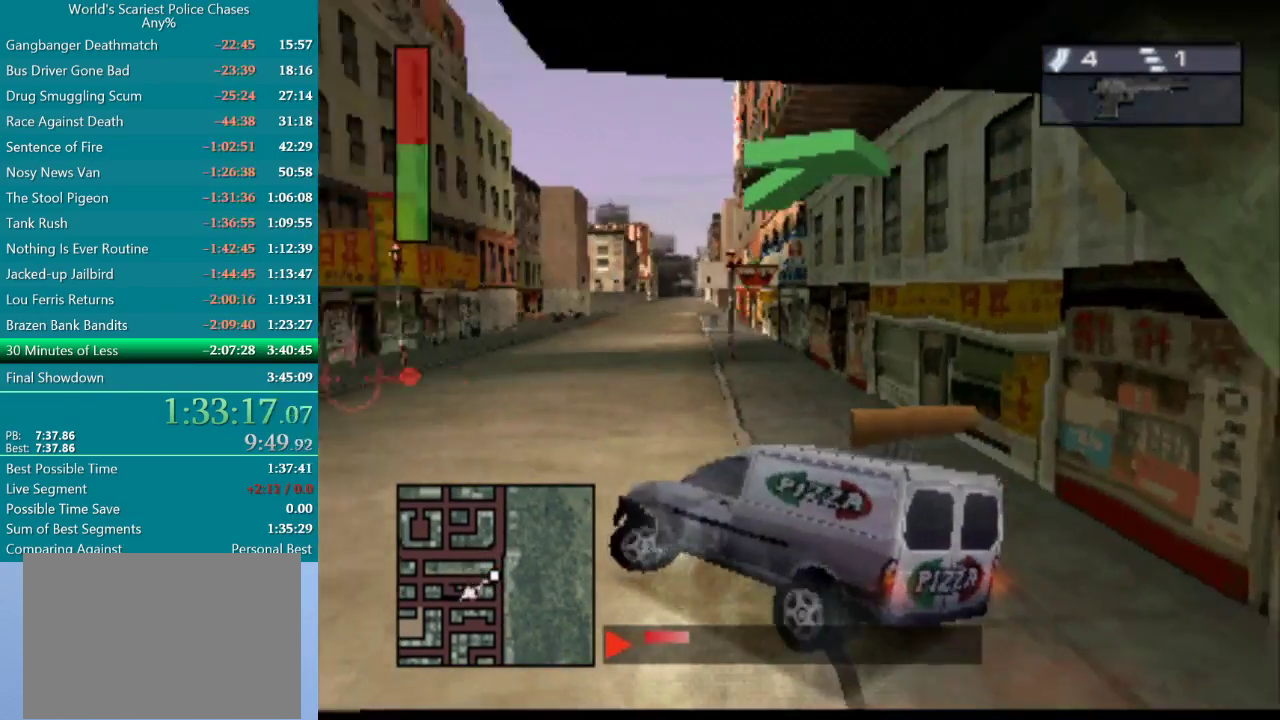
{"buttons": [], "events": [[133, "CROSS", "up"], [183, "CIRCLE", "down"], [250, "DPAD_LEFT", "up"], [400, "CIRCLE", "up"]]}
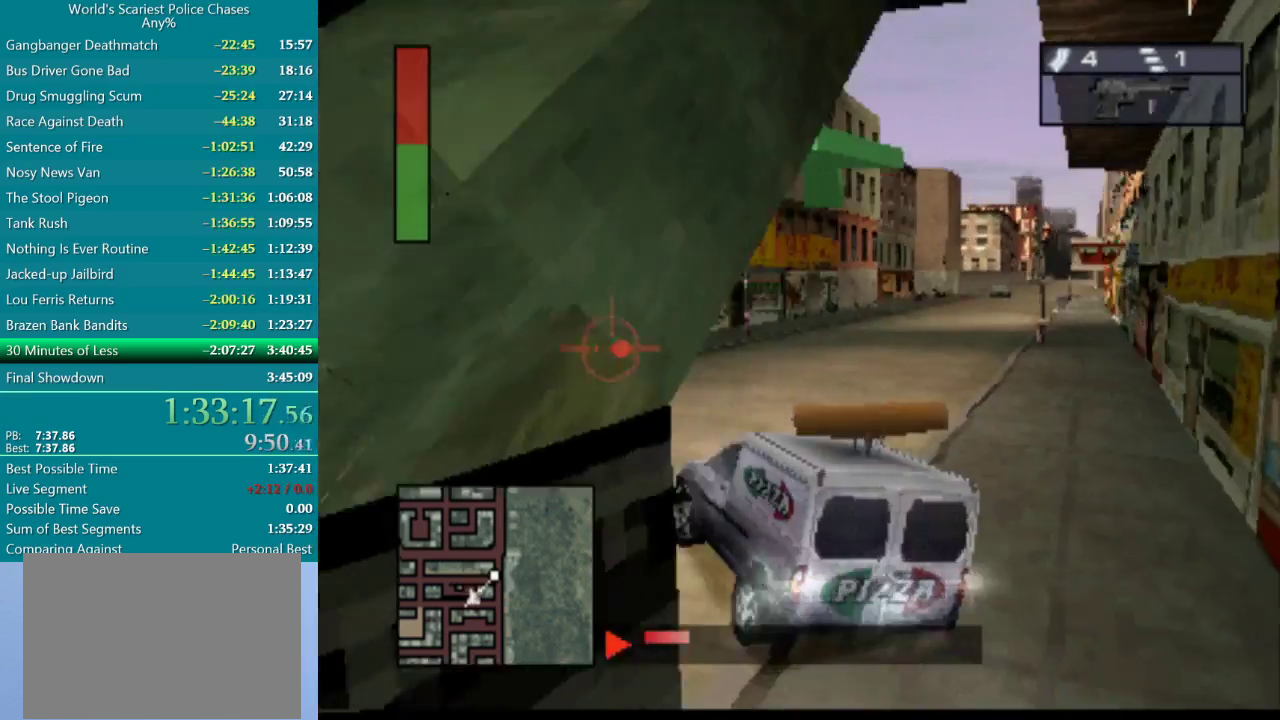
{"buttons": ["DPAD_LEFT"], "events": [[17, "CROSS", "down"], [217, "DPAD_LEFT", "down"], [433, "CROSS", "up"]]}
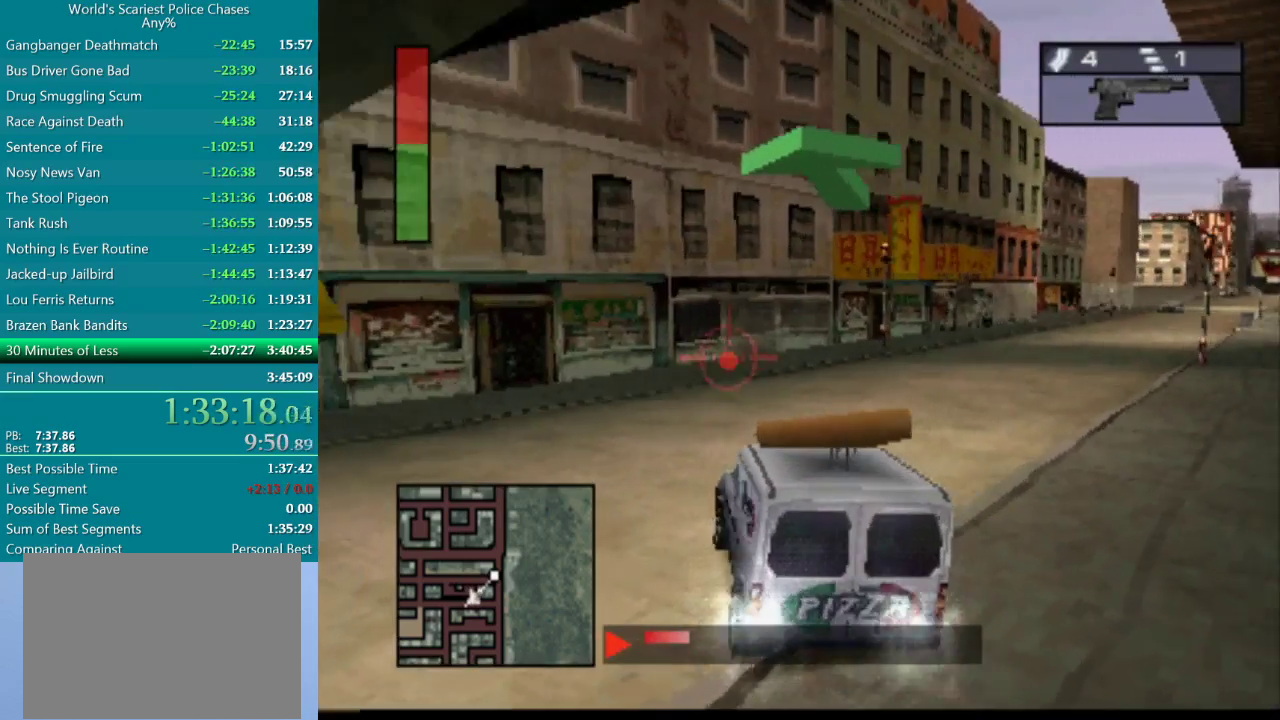
{"buttons": ["CIRCLE"], "events": [[233, "DPAD_LEFT", "up"], [483, "CIRCLE", "down"]]}
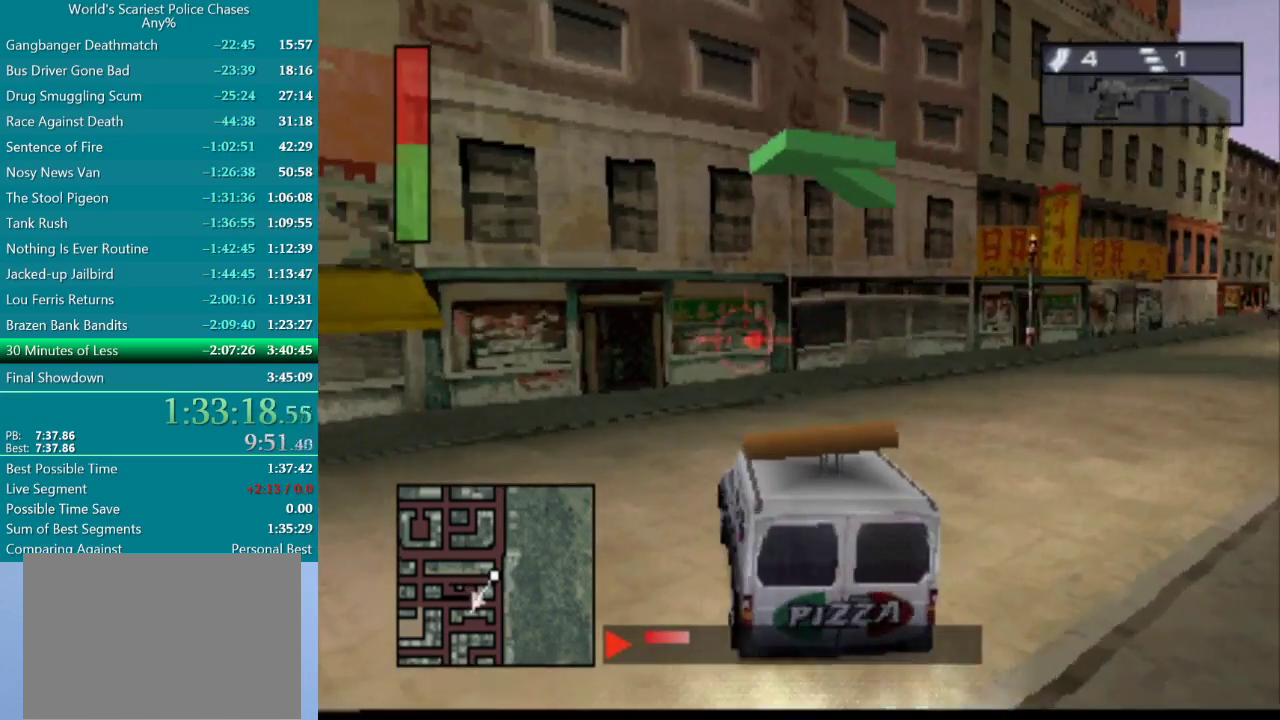
{"buttons": [], "events": [[450, "CIRCLE", "up"]]}
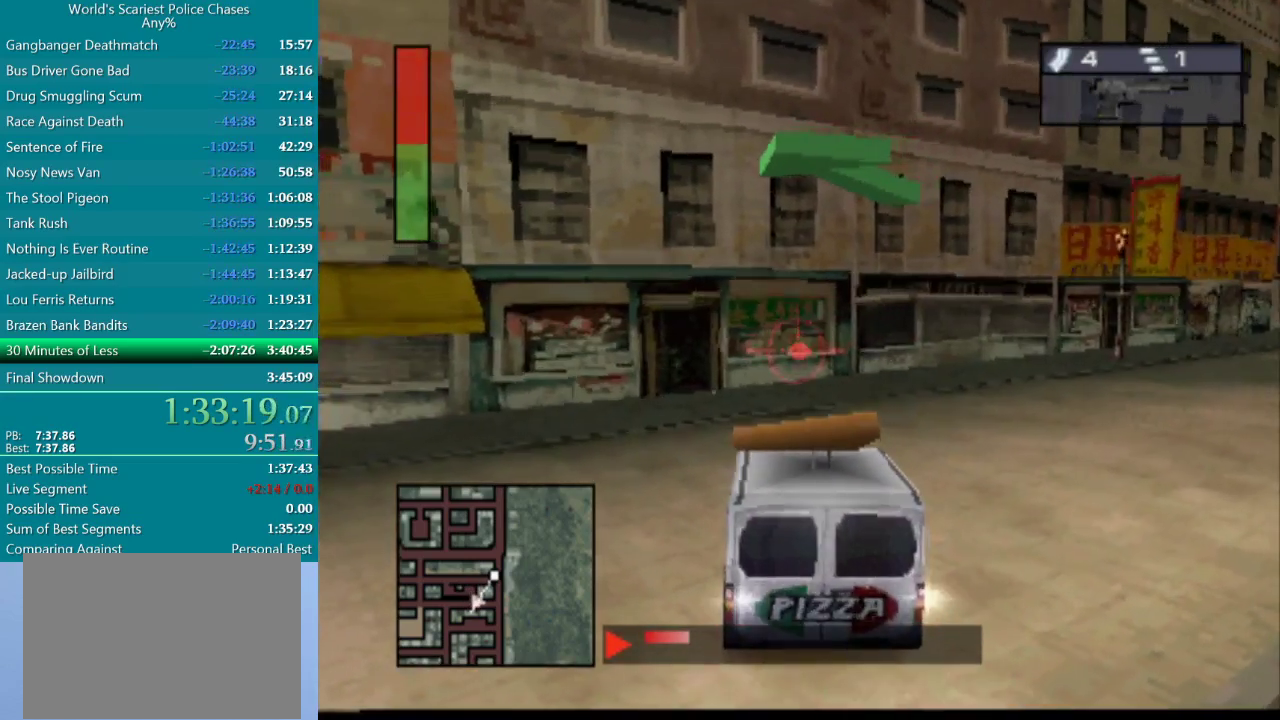
{"buttons": [], "events": []}
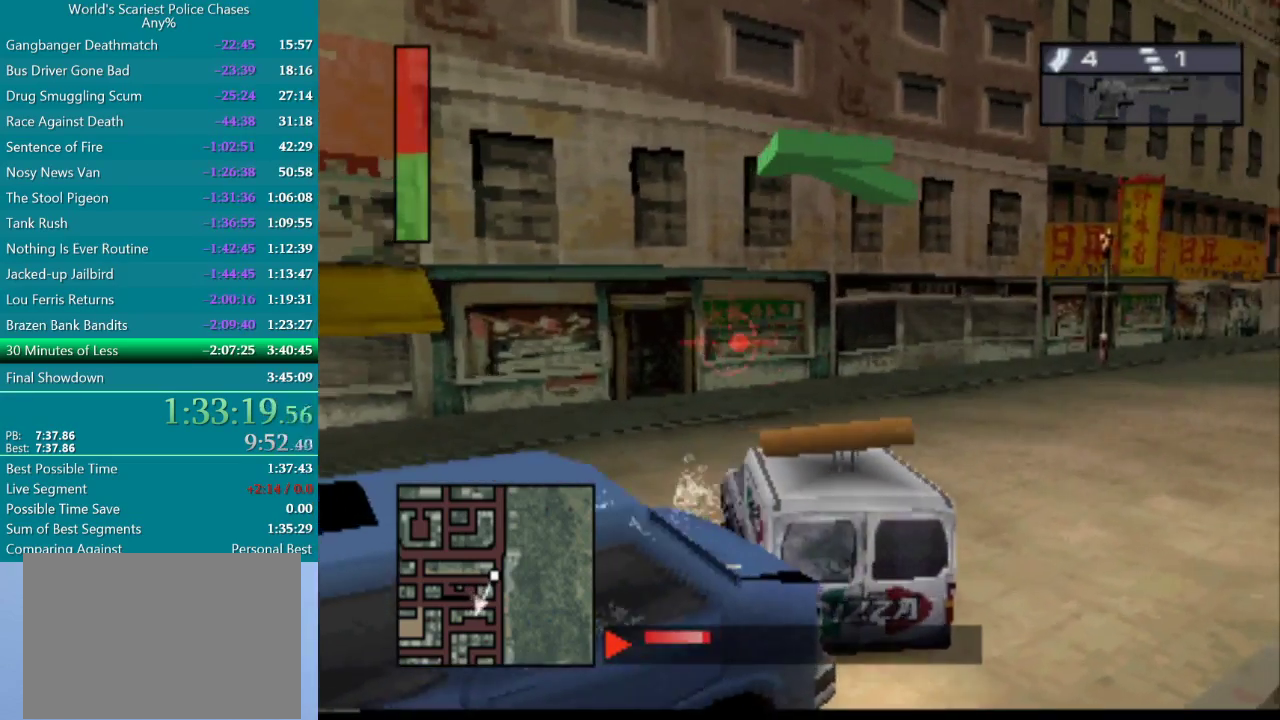
{"buttons": ["CIRCLE", "DPAD_LEFT"], "events": [[200, "CIRCLE", "down"], [283, "DPAD_LEFT", "down"]]}
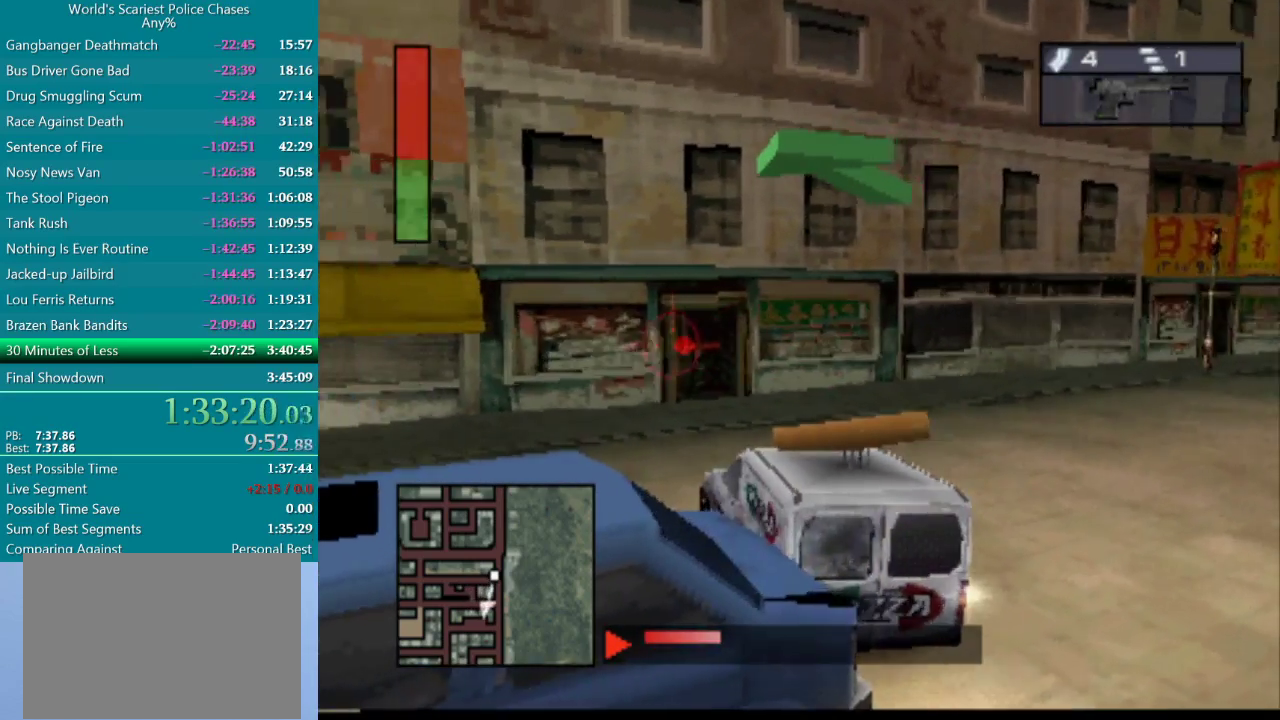
{"buttons": ["CIRCLE", "DPAD_LEFT"], "events": [[133, "CIRCLE", "up"], [267, "CIRCLE", "down"]]}
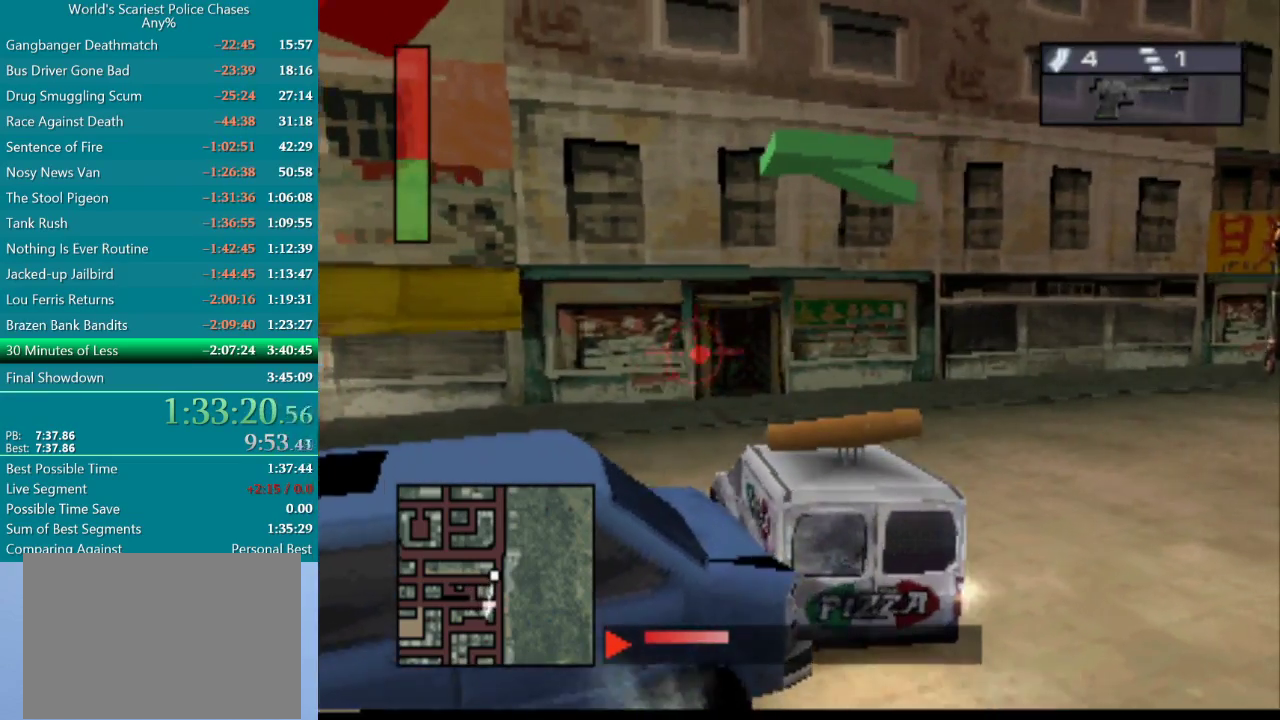
{"buttons": ["CIRCLE", "DPAD_LEFT"], "events": [[17, "CIRCLE", "up"], [200, "DPAD_LEFT", "up"], [283, "DPAD_LEFT", "down"], [417, "CIRCLE", "down"]]}
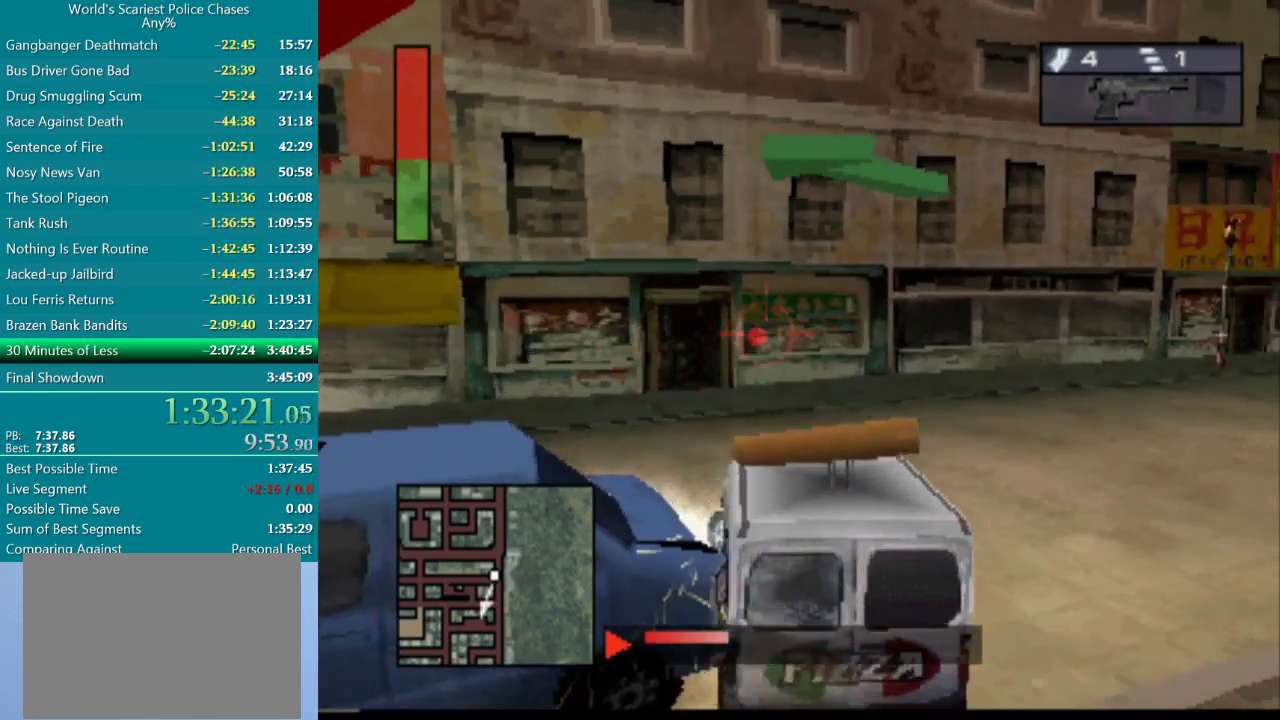
{"buttons": ["CROSS"], "events": [[100, "CIRCLE", "up"], [133, "DPAD_LEFT", "up"], [500, "CROSS", "down"]]}
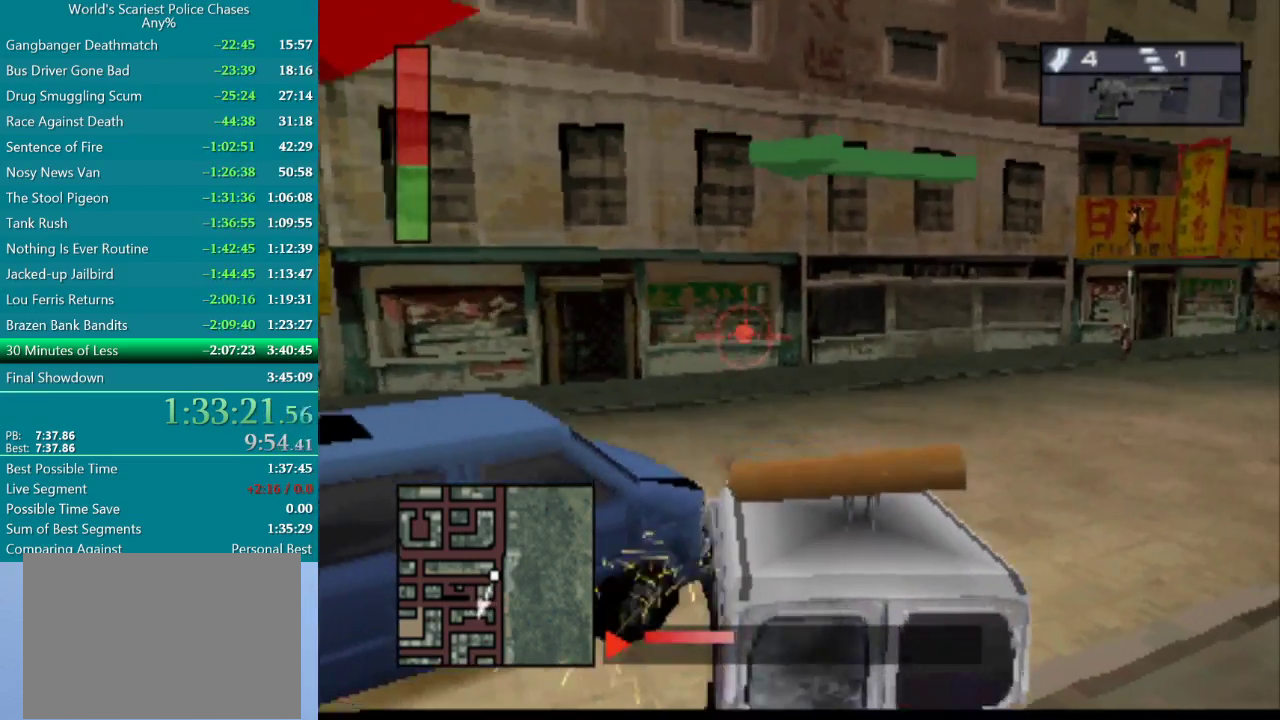
{"buttons": ["CROSS", "DPAD_RIGHT"], "events": [[417, "DPAD_RIGHT", "down"]]}
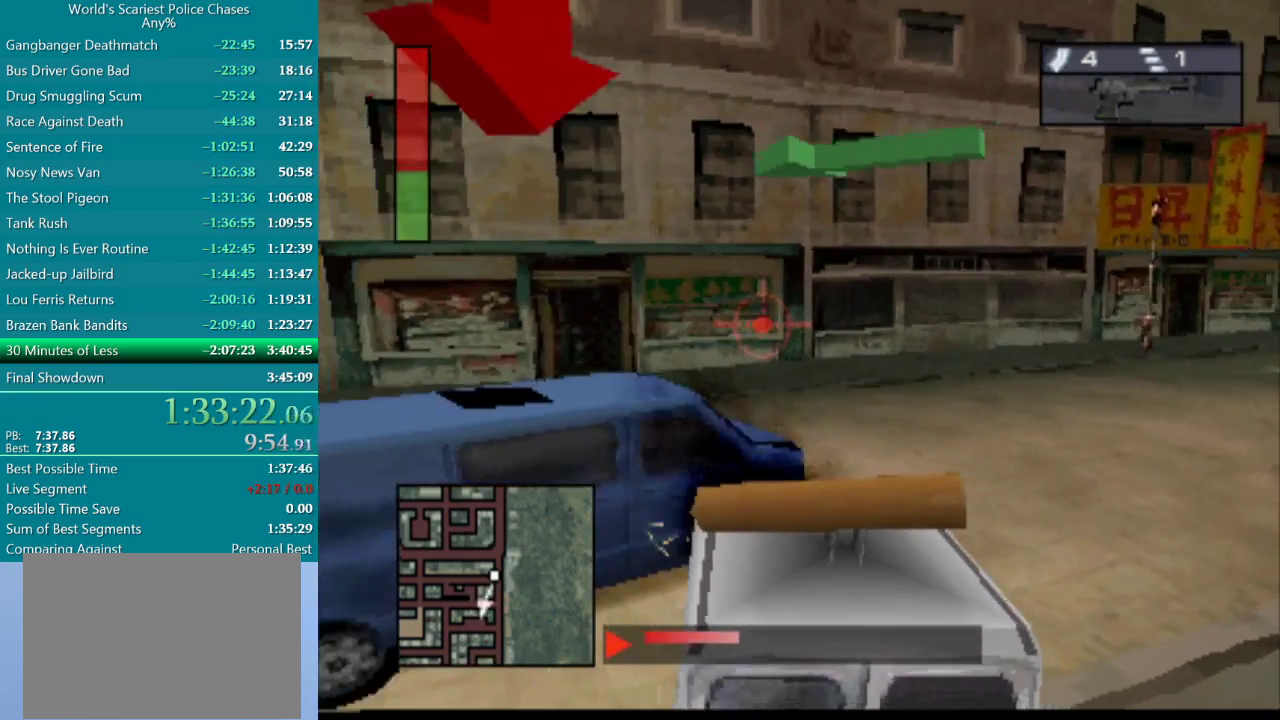
{"buttons": ["CROSS", "DPAD_RIGHT"], "events": []}
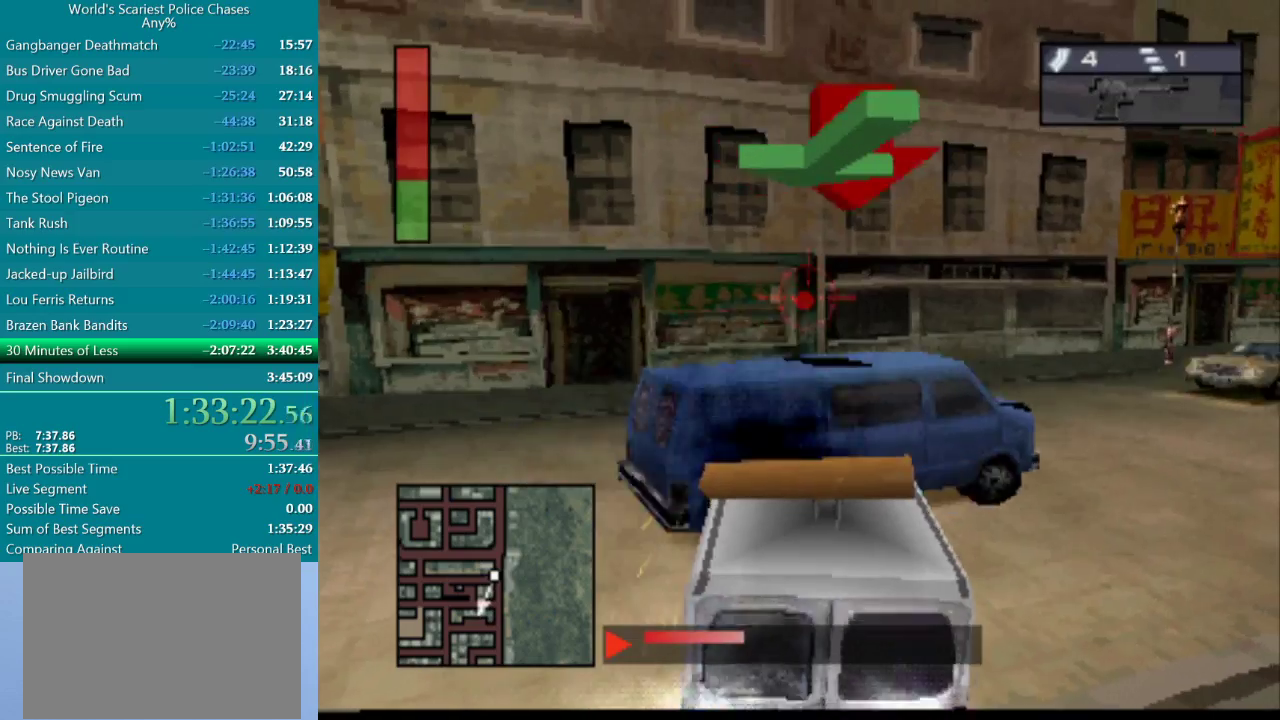
{"buttons": ["CROSS", "DPAD_RIGHT"], "events": [[300, "CROSS", "up"], [433, "CROSS", "down"]]}
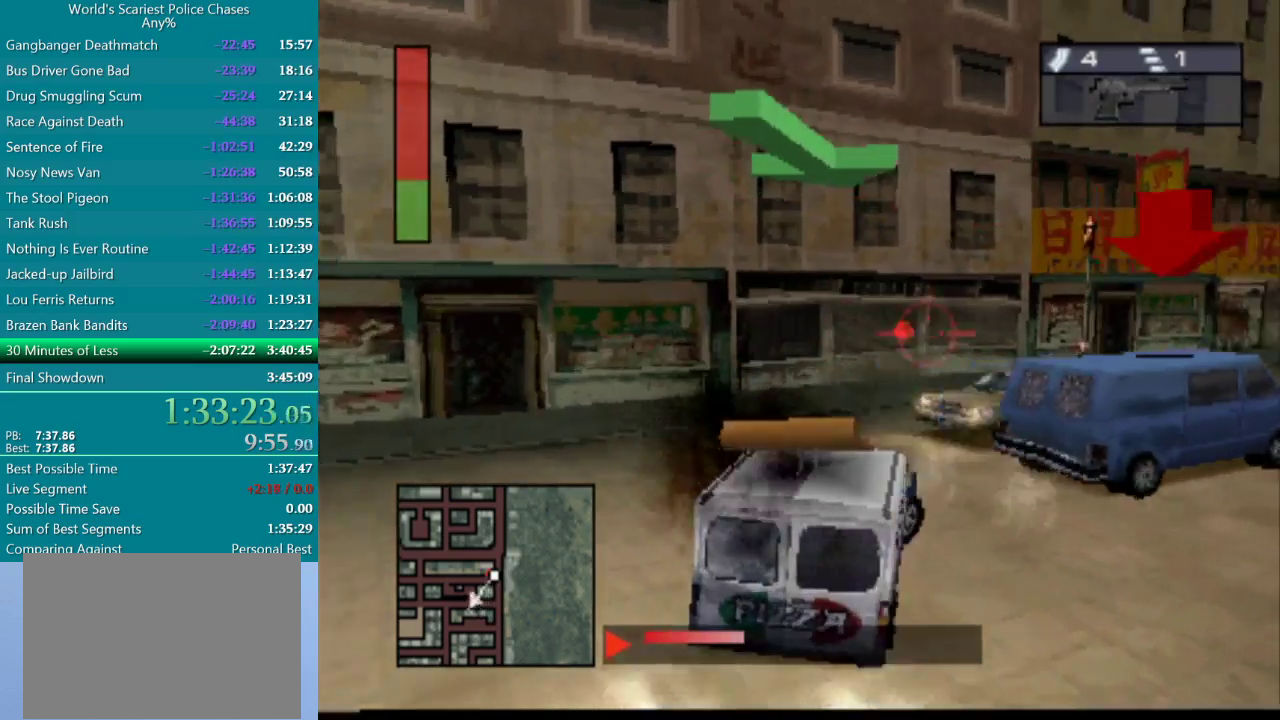
{"buttons": ["CROSS"], "events": [[150, "DPAD_RIGHT", "up"], [317, "DPAD_RIGHT", "down"], [417, "DPAD_RIGHT", "up"]]}
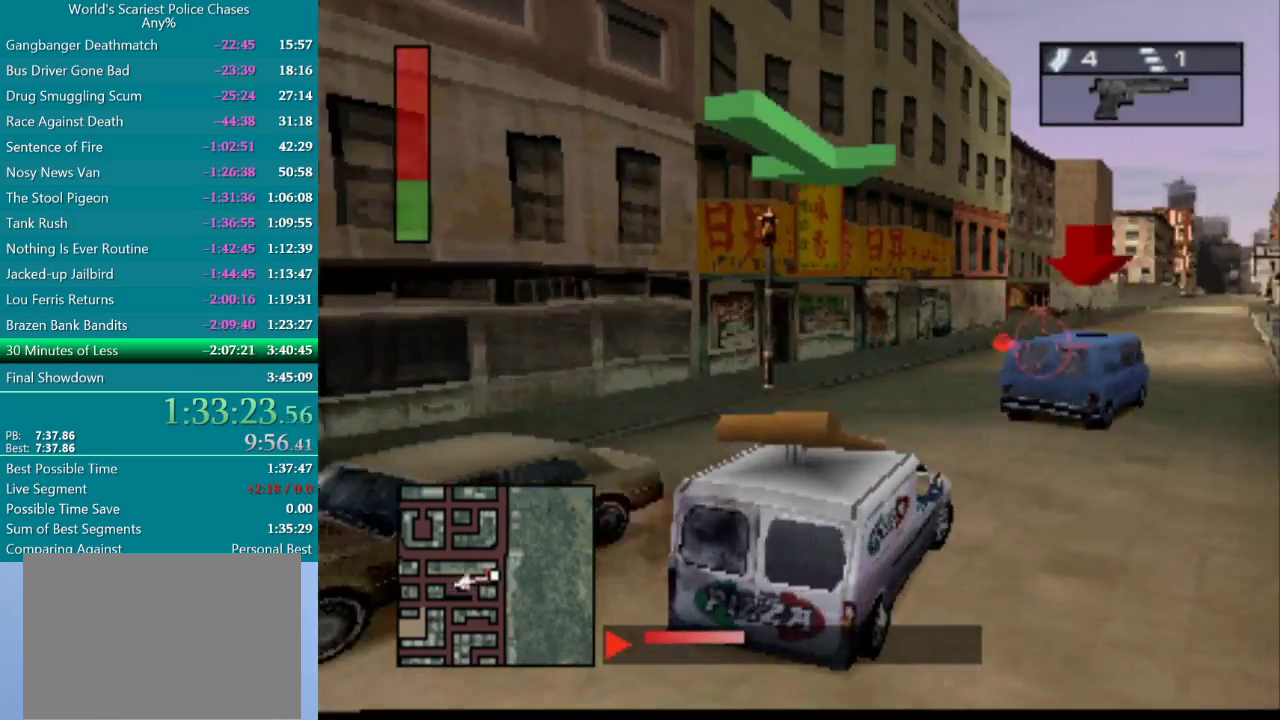
{"buttons": ["CROSS"], "events": [[67, "DPAD_UP", "down"], [133, "DPAD_LEFT", "down"], [167, "DPAD_UP", "up"], [267, "DPAD_LEFT", "up"], [350, "DPAD_RIGHT", "down"], [483, "DPAD_RIGHT", "up"]]}